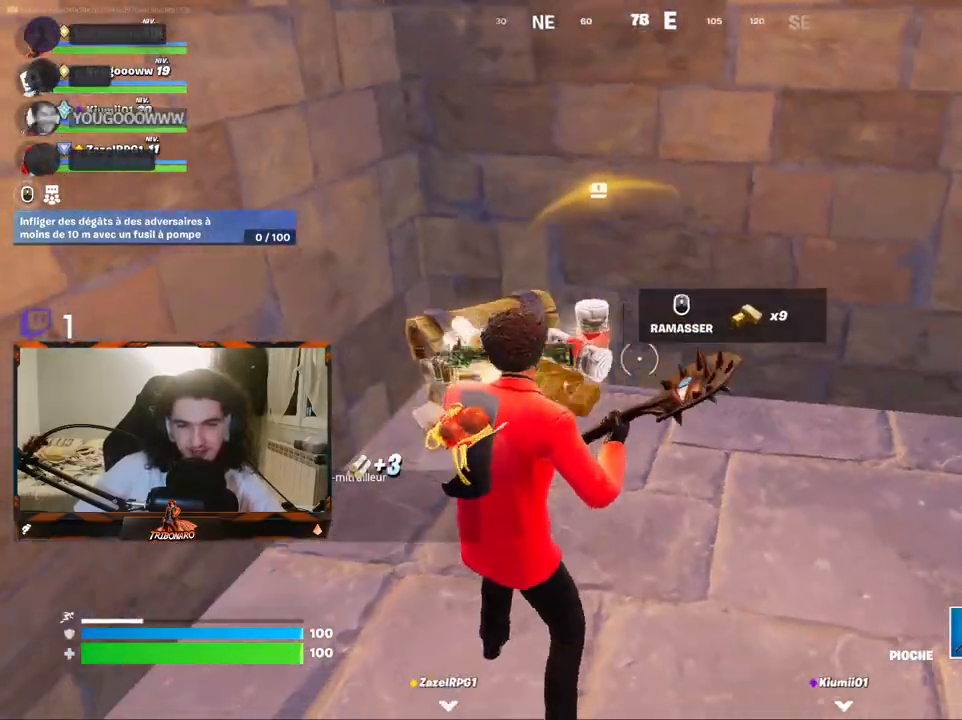
Gameplay with keyboard and mouse; each line is a JSON object with the keys and mouse buttons held at the frame after it. "events" lists presses ("down") and releases ("up") of "1", "2", "3", "4", "5", "a", "alt", "c", "caps_lock", "ctrl", "d", "e", "f", "g", "q", "r", "s", "shift", "space", "t", "tab", "v", "w", "x", "z", "mouse_left", "mouse_wheel" and "mouse_right" between this image and that frame as [ms after this image, input, new state], when the widget could be followed in between. "mouse_left", "mouse_wheel", "mouse_right" = the "left", "wheel", "right" buttons of the "mouse" list. No other keys are recorded. "wheel" means that the mouse wheel is clicked or scrolled. "mouse_move" is the direction in which the mouse moves at that frame (one of eight, or "still"), when it could be read.
{"keys": ["d", "z"], "mouse": [], "mouse_move": "left", "events": [[167, "d", "down"]]}
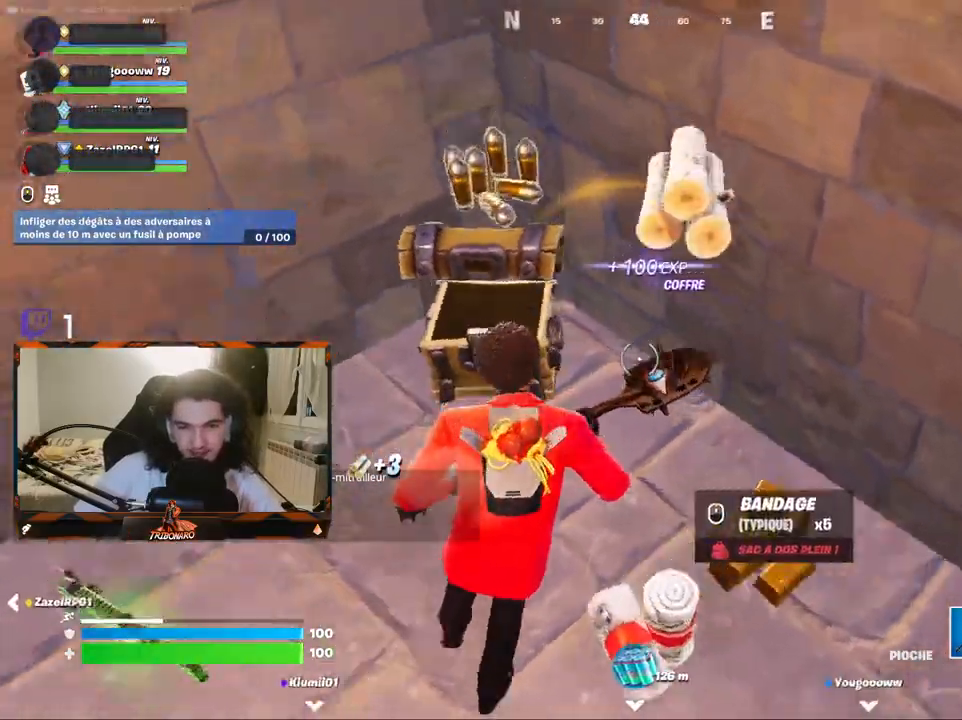
{"keys": ["x", "z"], "mouse": [], "mouse_move": "up-left", "events": [[84, "d", "up"], [367, "x", "down"]]}
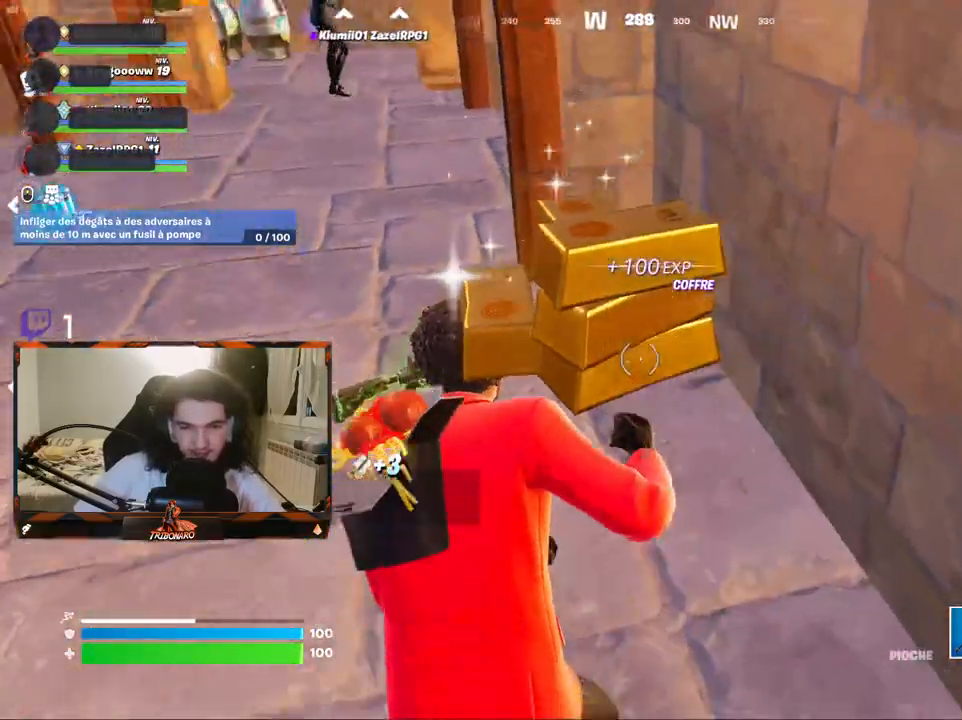
{"keys": ["q", "z"], "mouse": [], "mouse_move": "right", "events": [[50, "x", "up"], [100, "q", "down"]]}
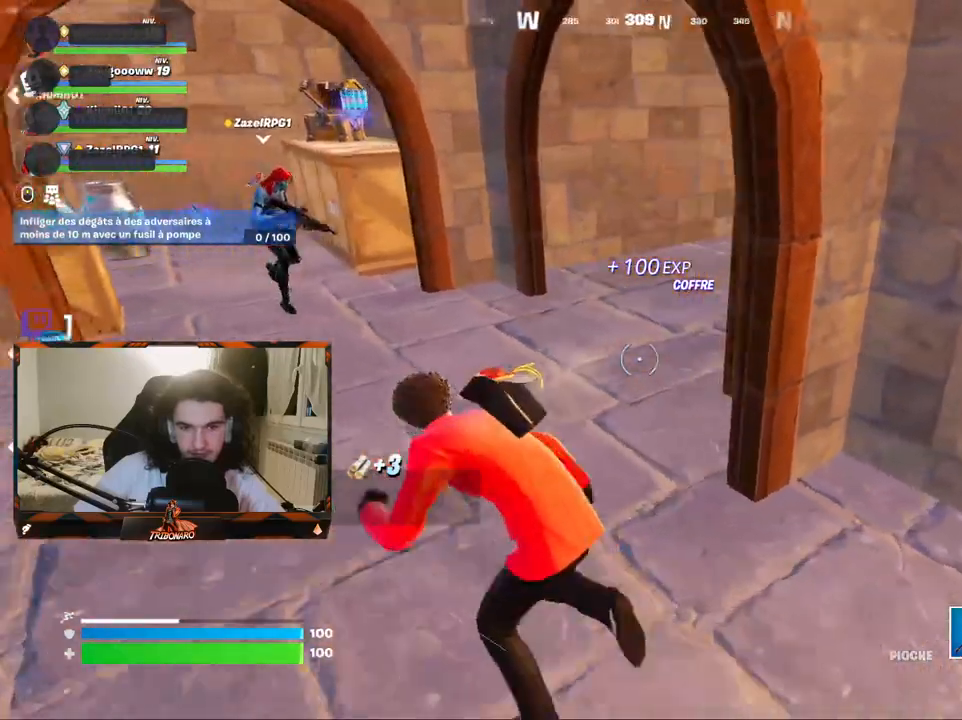
{"keys": ["z"], "mouse": [], "mouse_move": "right", "events": [[200, "q", "up"]]}
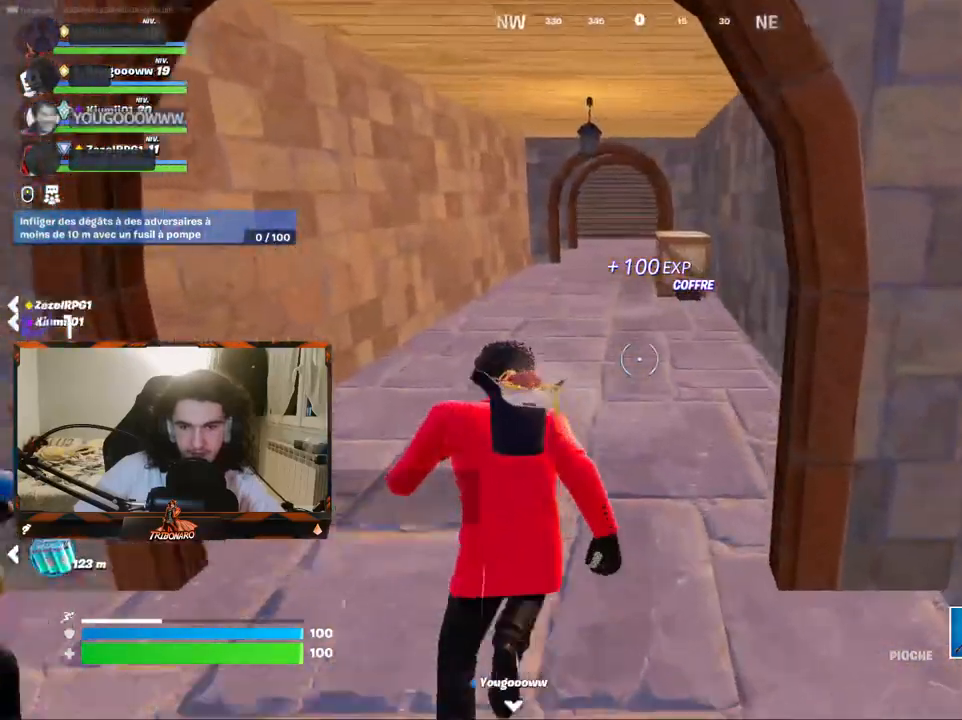
{"keys": ["z"], "mouse": [], "mouse_move": "still", "events": []}
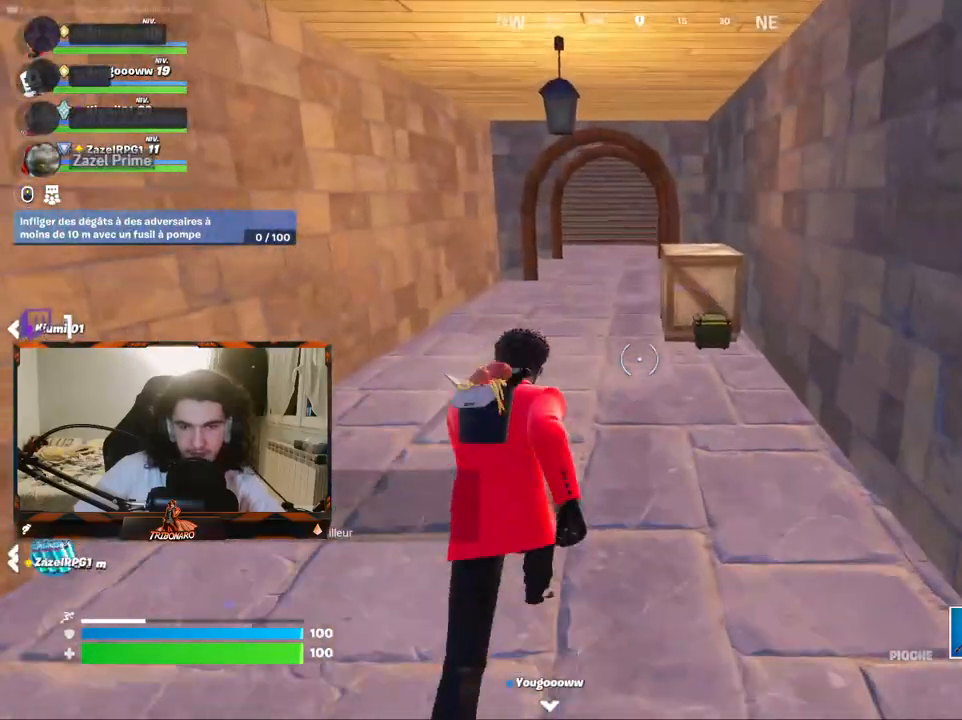
{"keys": ["d"], "mouse": [], "mouse_move": "down-right", "events": [[467, "d", "down"], [467, "z", "up"]]}
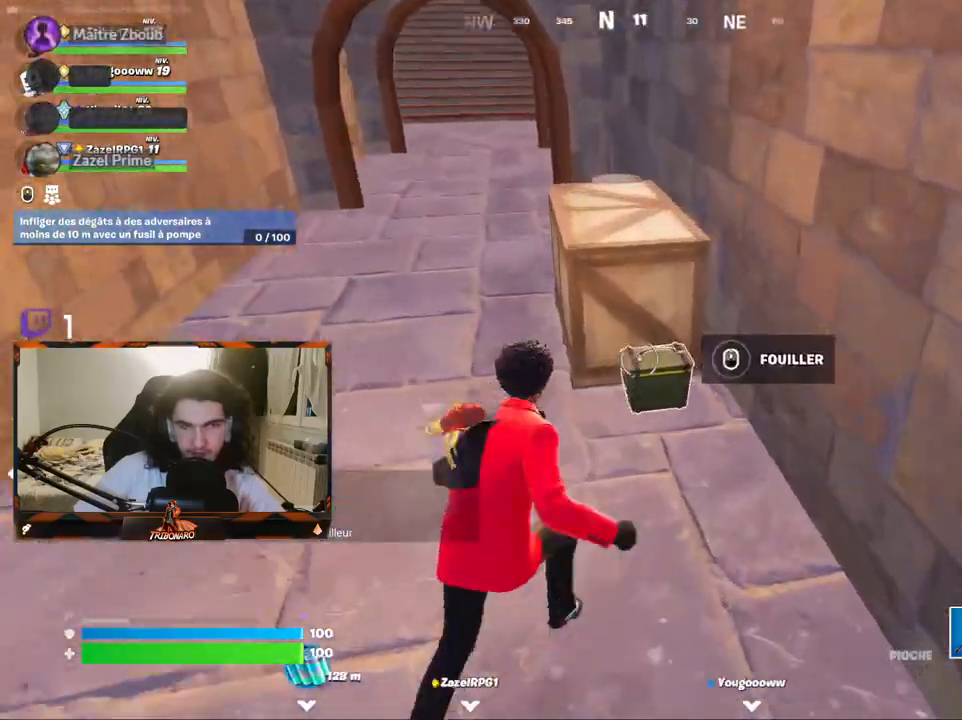
{"keys": [], "mouse": [], "mouse_move": "still", "events": [[67, "z", "down"], [117, "d", "up"], [200, "z", "up"], [300, "mouse_wheel", "down"], [400, "mouse_wheel", "up"], [434, "mouse_wheel", "down"], [484, "mouse_wheel", "up"]]}
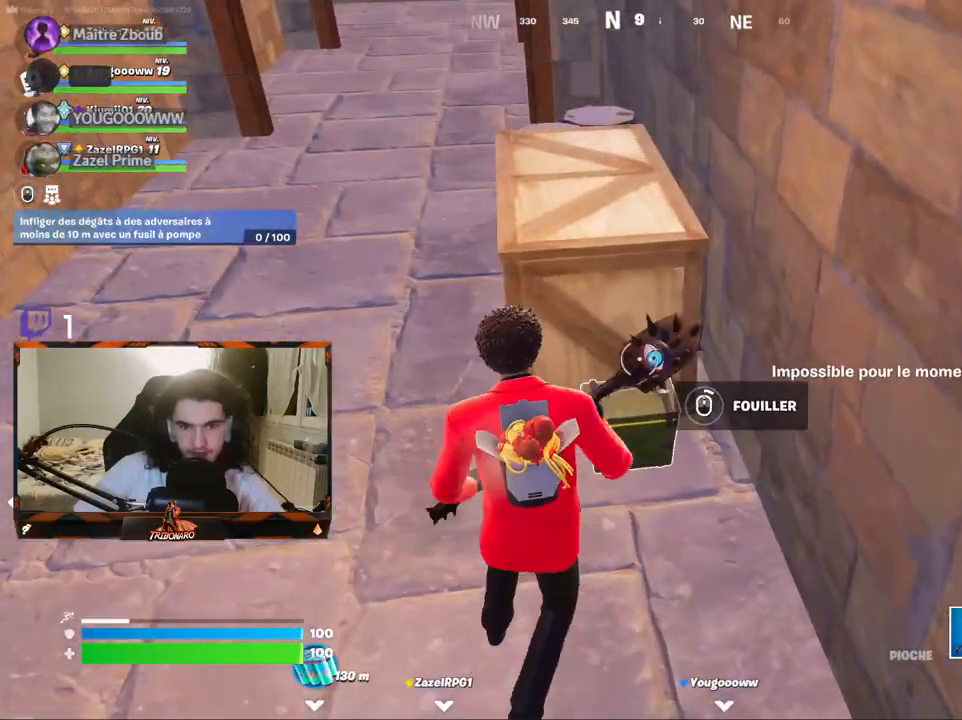
{"keys": [], "mouse": [], "mouse_move": "still", "events": []}
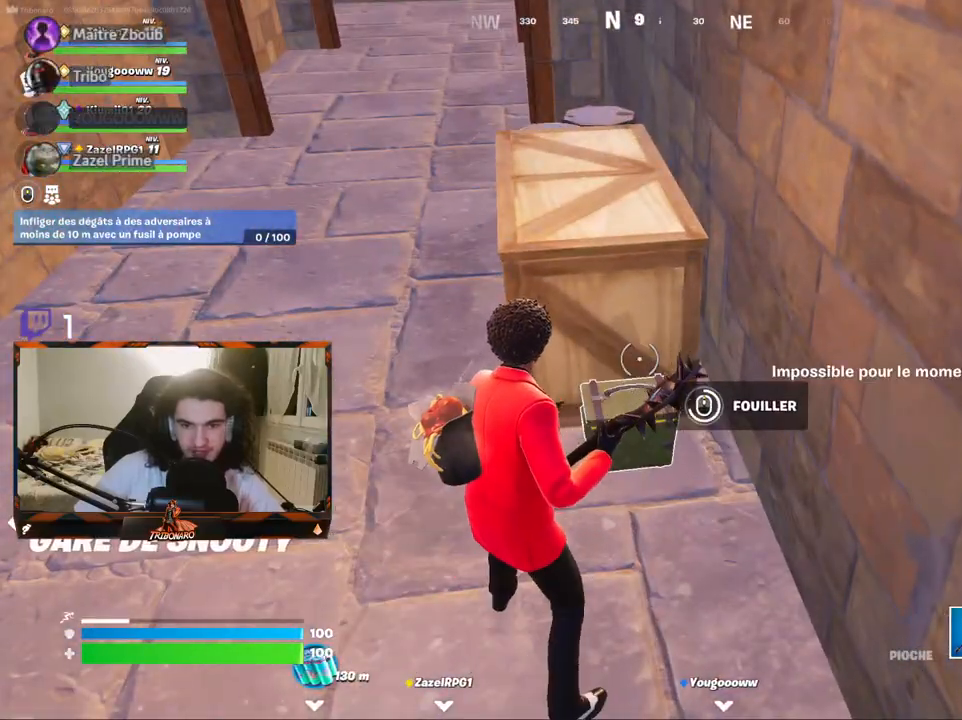
{"keys": ["q", "z"], "mouse": ["wheel"], "mouse_move": "still", "events": [[384, "mouse_wheel", "down"], [434, "q", "down"], [467, "z", "down"]]}
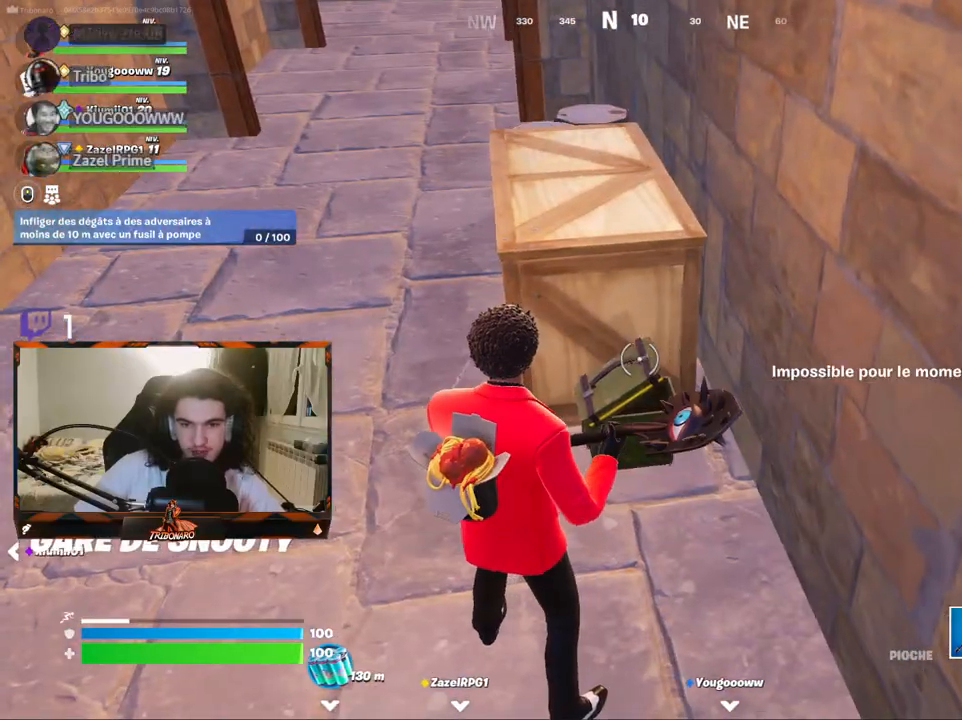
{"keys": ["z"], "mouse": [], "mouse_move": "up-left", "events": [[17, "mouse_wheel", "up"], [117, "x", "down"], [250, "q", "up"], [300, "x", "up"]]}
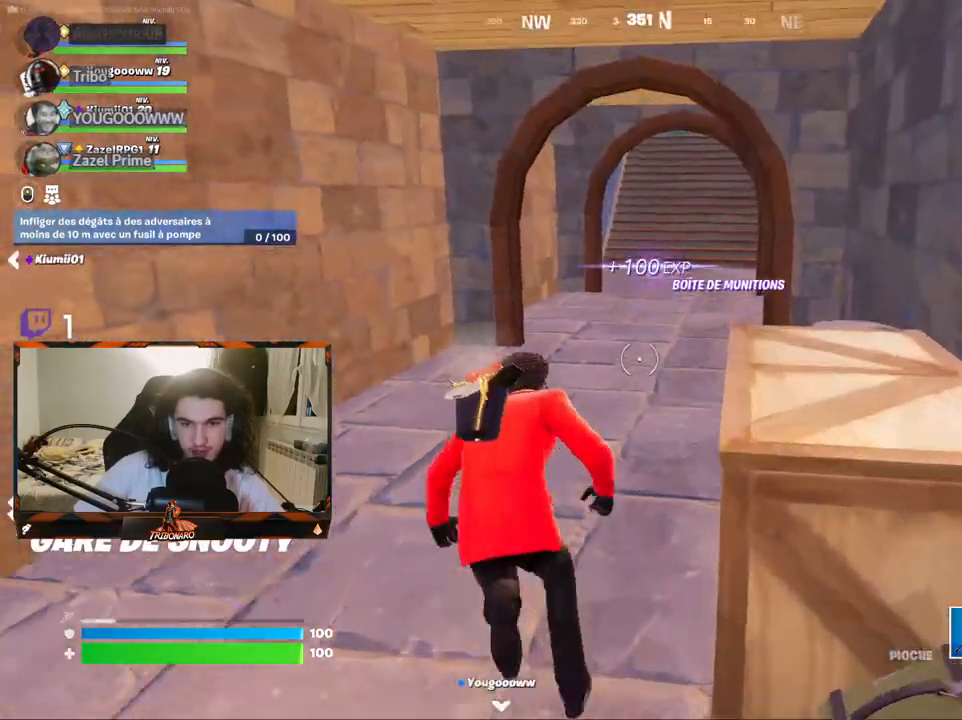
{"keys": ["z"], "mouse": [], "mouse_move": "still", "events": []}
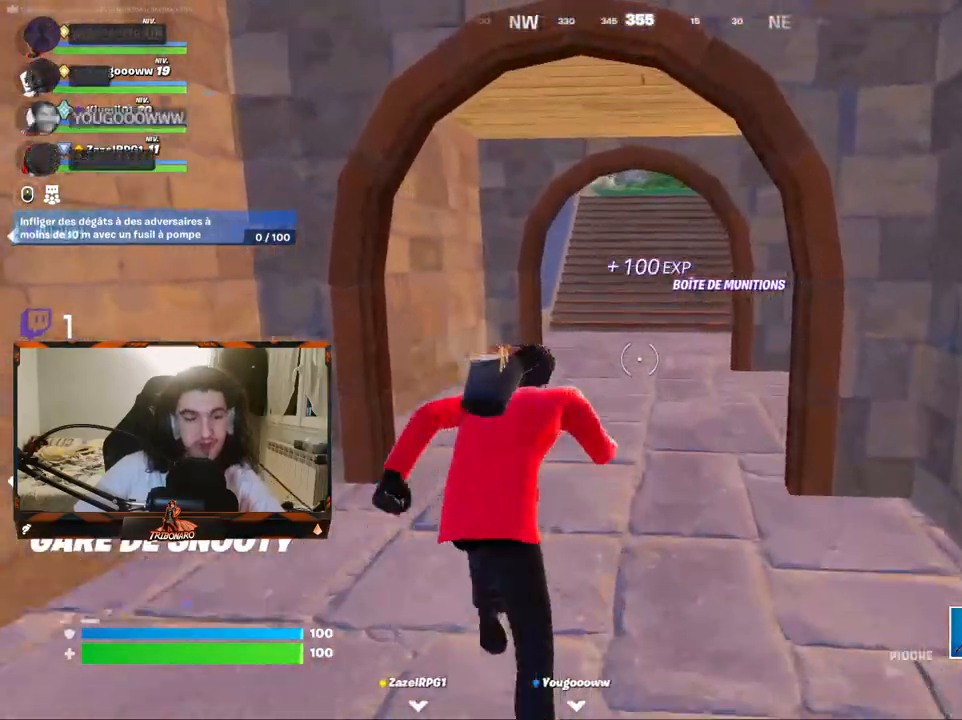
{"keys": ["z"], "mouse": [], "mouse_move": "still", "events": [[100, "x", "down"], [184, "x", "up"]]}
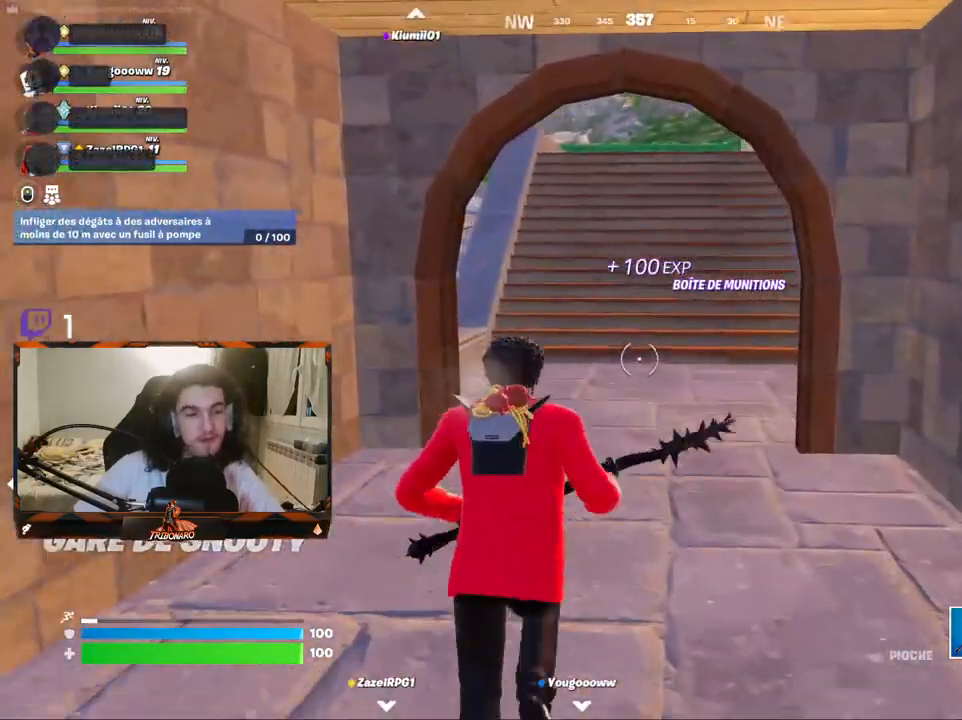
{"keys": ["z"], "mouse": [], "mouse_move": "still", "events": []}
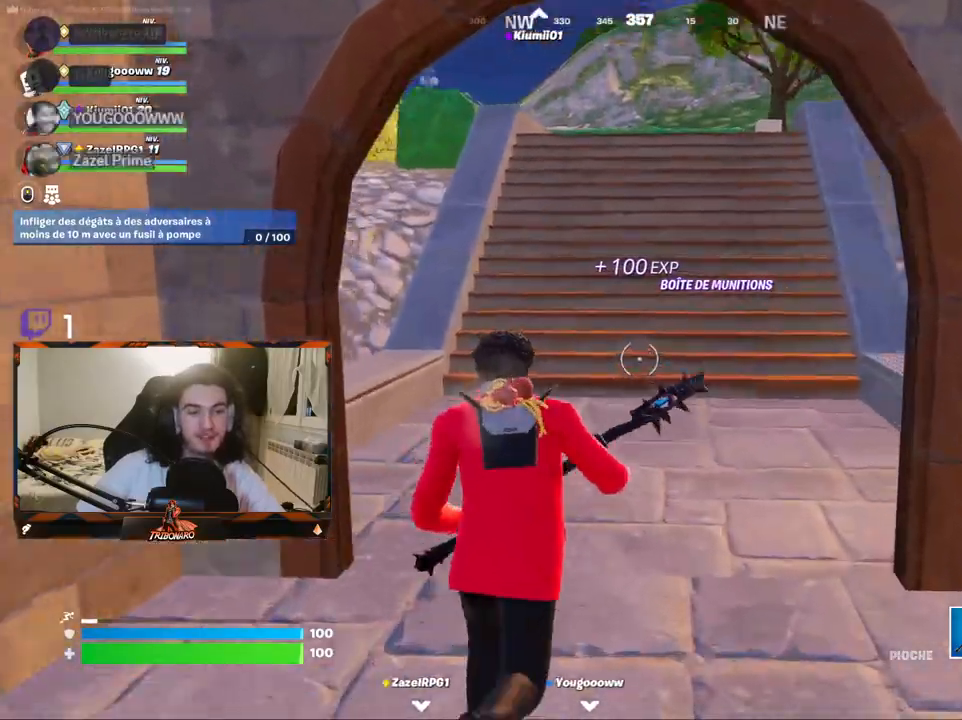
{"keys": ["z"], "mouse": [], "mouse_move": "still", "events": [[167, "4", "down"], [267, "4", "up"]]}
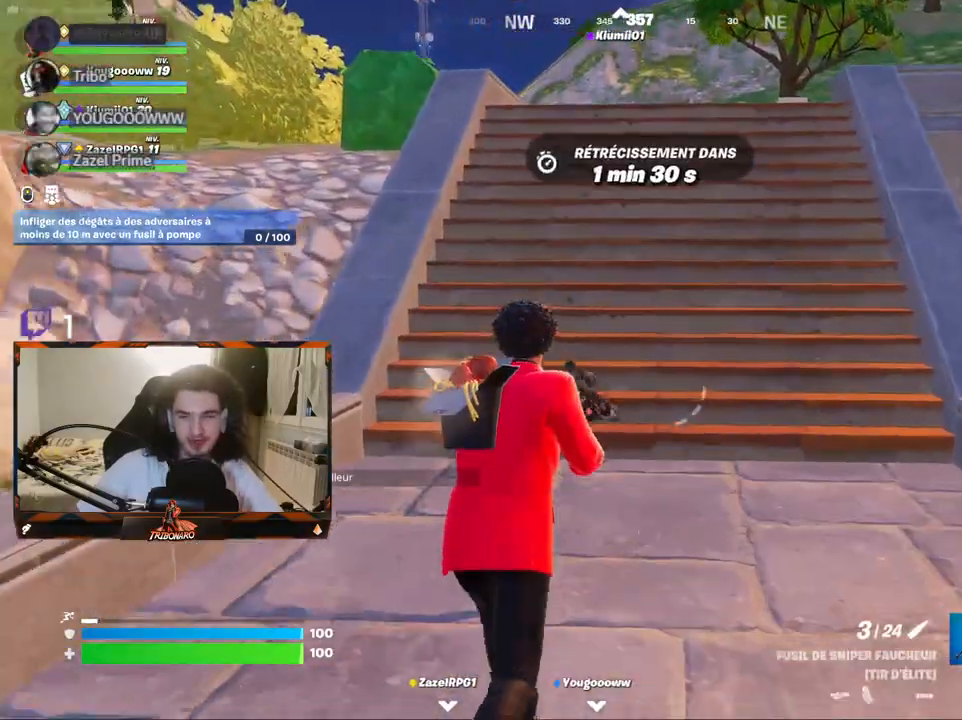
{"keys": ["z"], "mouse": [], "mouse_move": "still", "events": []}
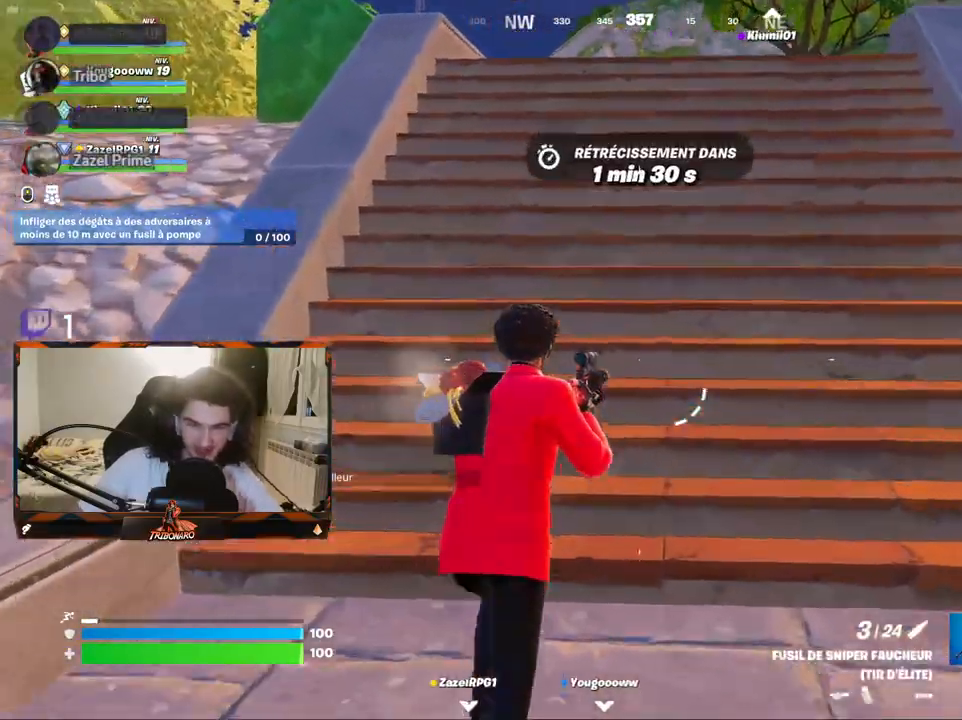
{"keys": ["q", "z"], "mouse": [], "mouse_move": "right", "events": [[300, "q", "down"]]}
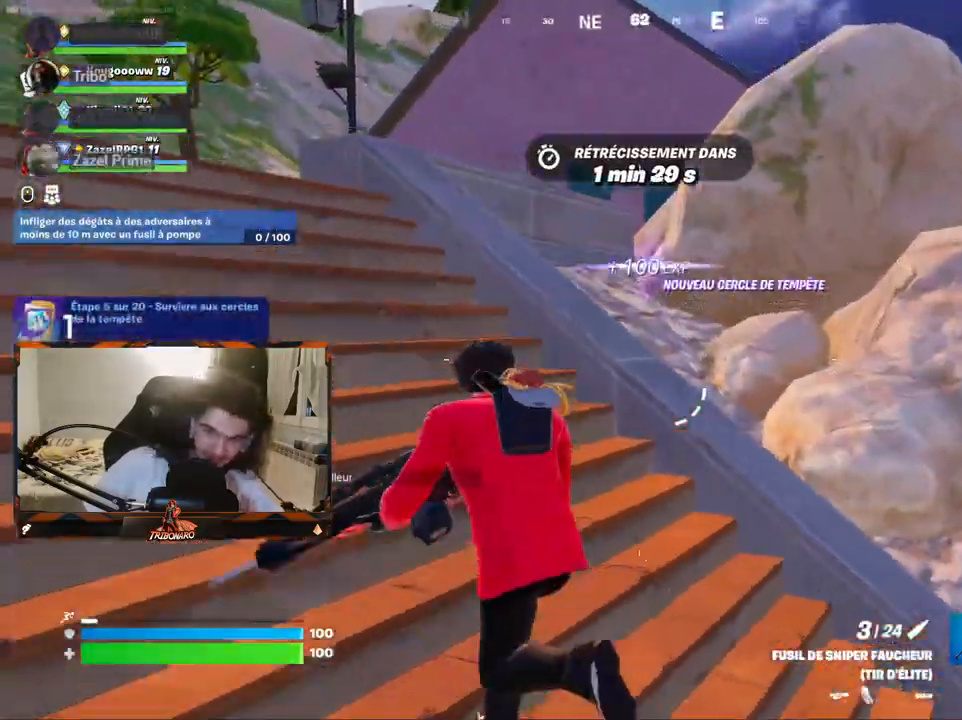
{"keys": ["q", "z"], "mouse": [], "mouse_move": "down-left", "events": [[84, "space", "down"], [267, "space", "up"]]}
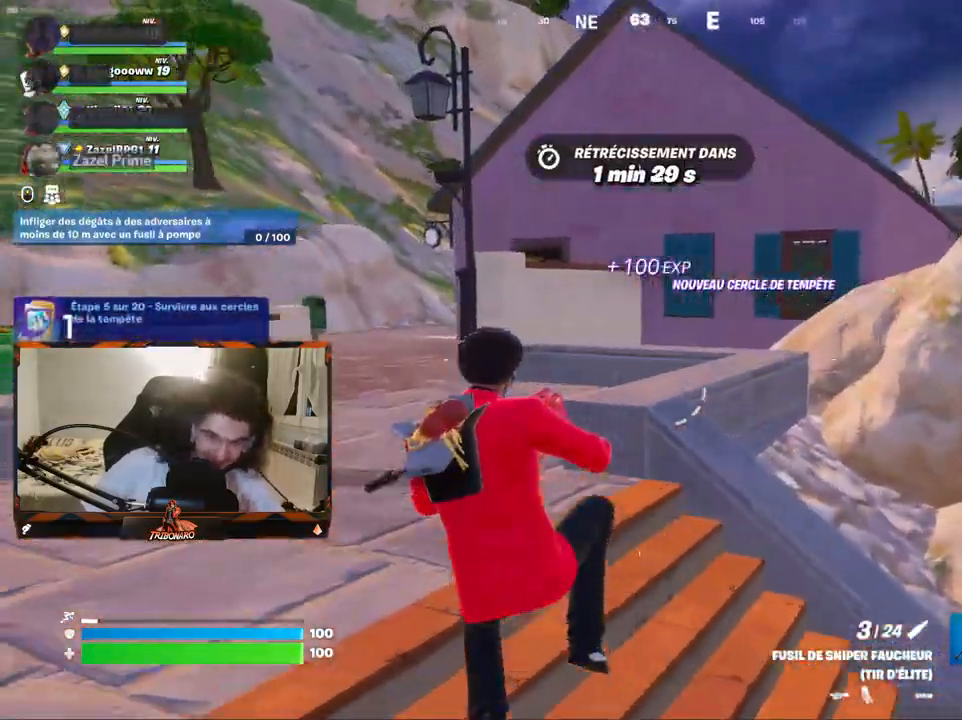
{"keys": ["z"], "mouse": [], "mouse_move": "left", "events": [[467, "q", "up"]]}
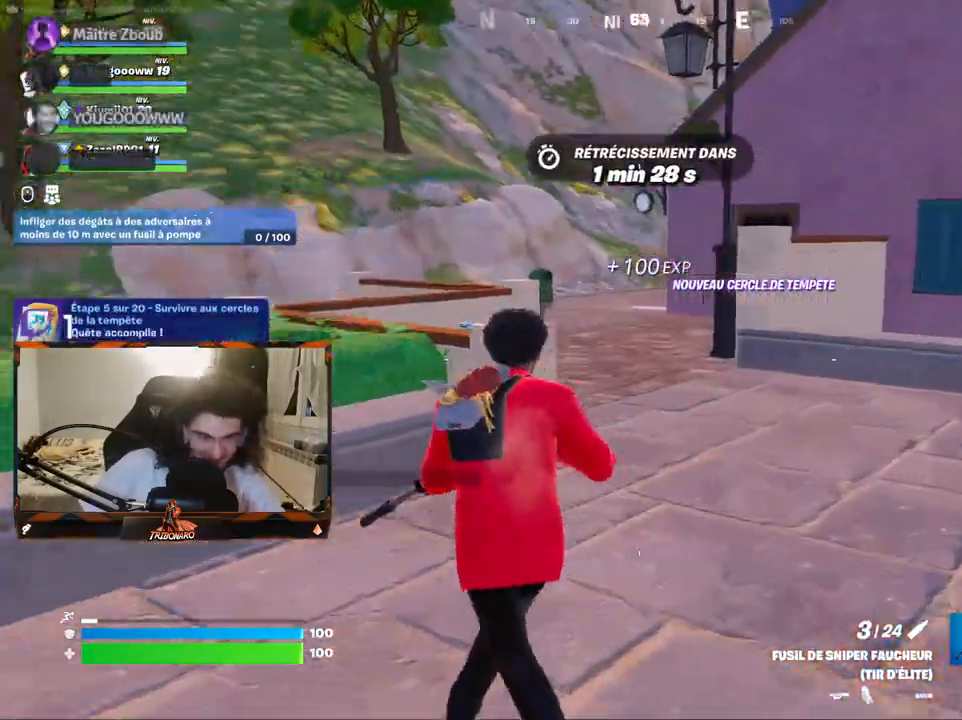
{"keys": ["space", "z"], "mouse": [], "mouse_move": "left", "events": [[400, "space", "down"]]}
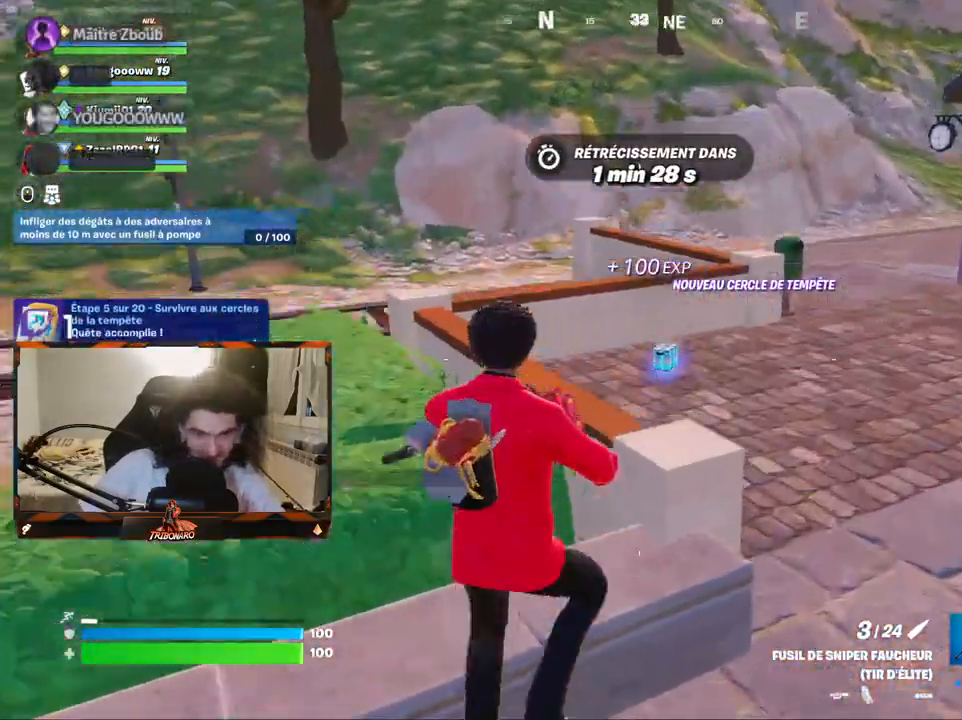
{"keys": ["z"], "mouse": [], "mouse_move": "right", "events": [[34, "space", "up"], [217, "q", "down"], [367, "q", "up"]]}
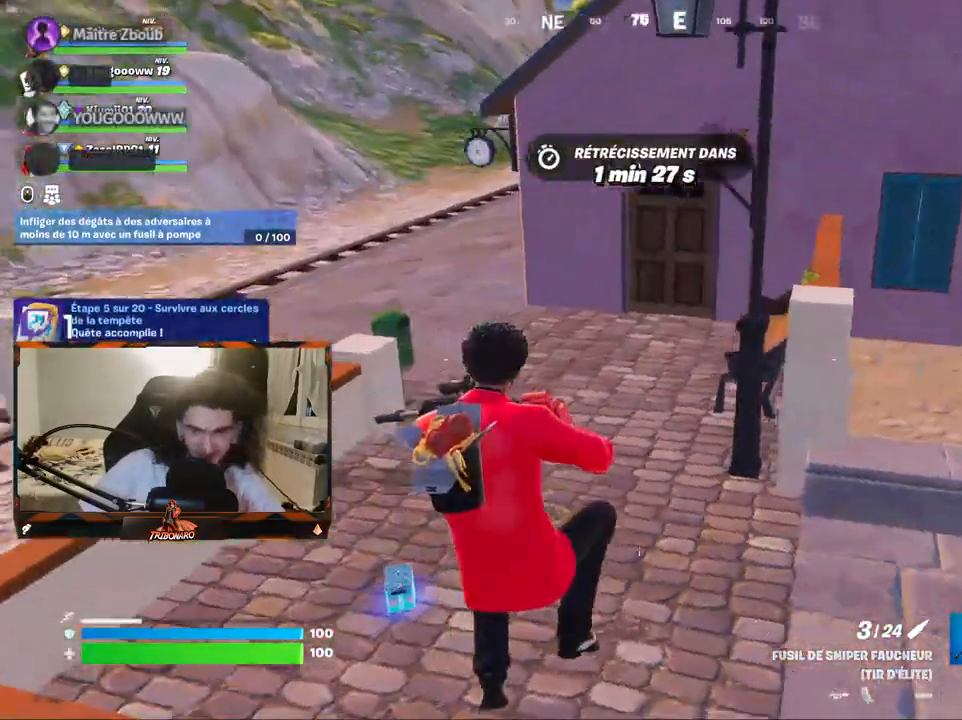
{"keys": ["q", "z"], "mouse": [], "mouse_move": "right", "events": [[184, "q", "down"]]}
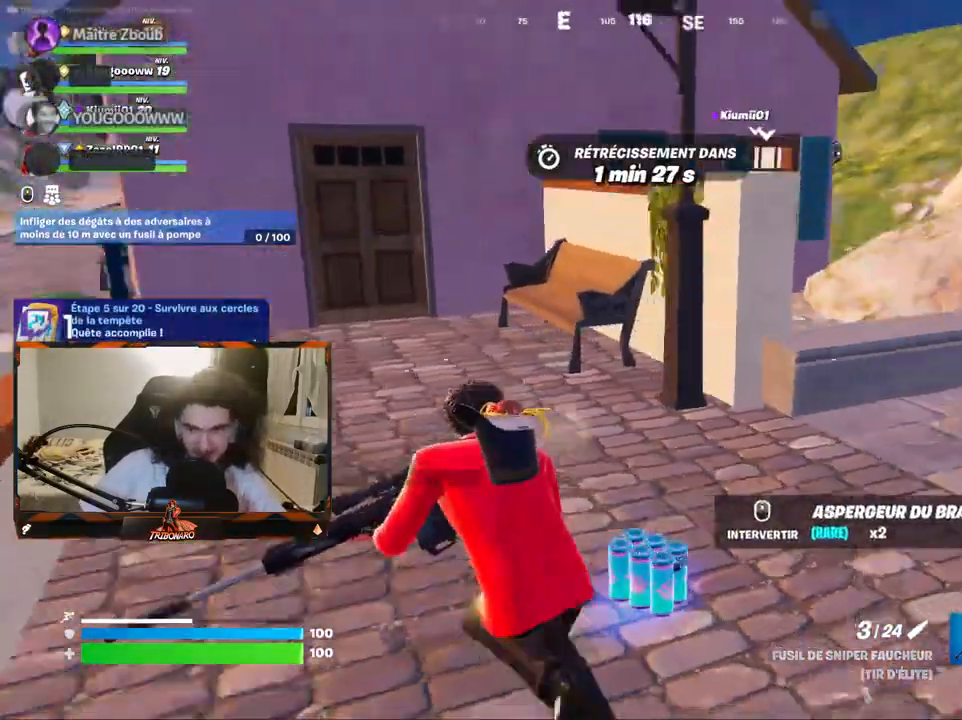
{"keys": ["q", "z"], "mouse": [], "mouse_move": "left", "events": [[67, "q", "up"], [400, "q", "down"]]}
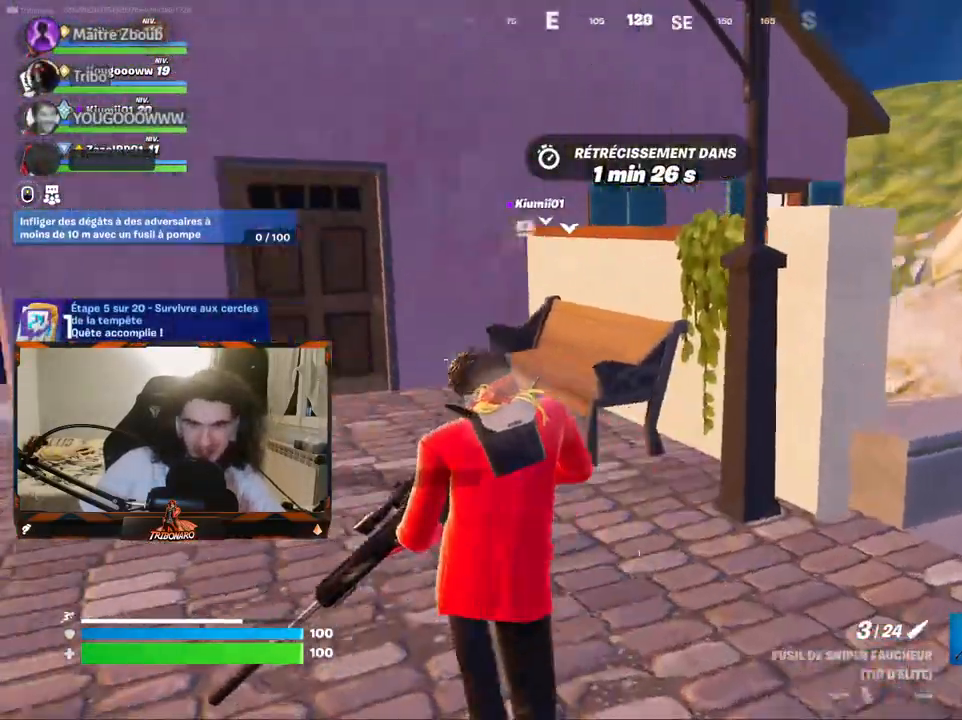
{"keys": ["q", "z"], "mouse": [], "mouse_move": "still", "events": [[167, "x", "down"], [217, "q", "up"], [267, "q", "down"], [317, "x", "up"]]}
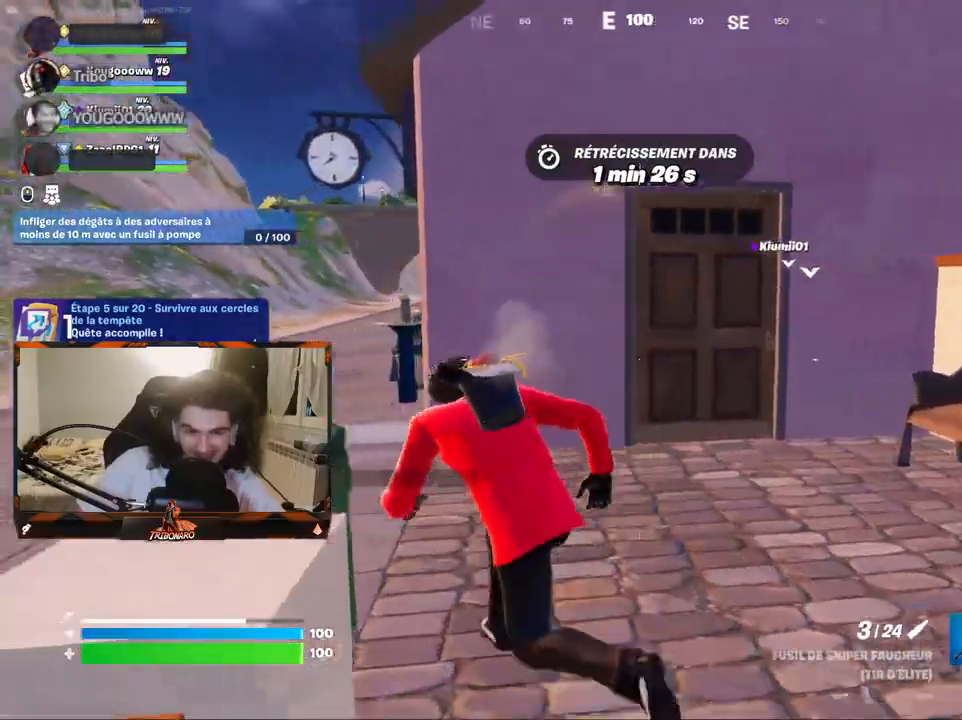
{"keys": ["q", "z"], "mouse": [], "mouse_move": "still", "events": [[150, "q", "up"], [334, "q", "down"]]}
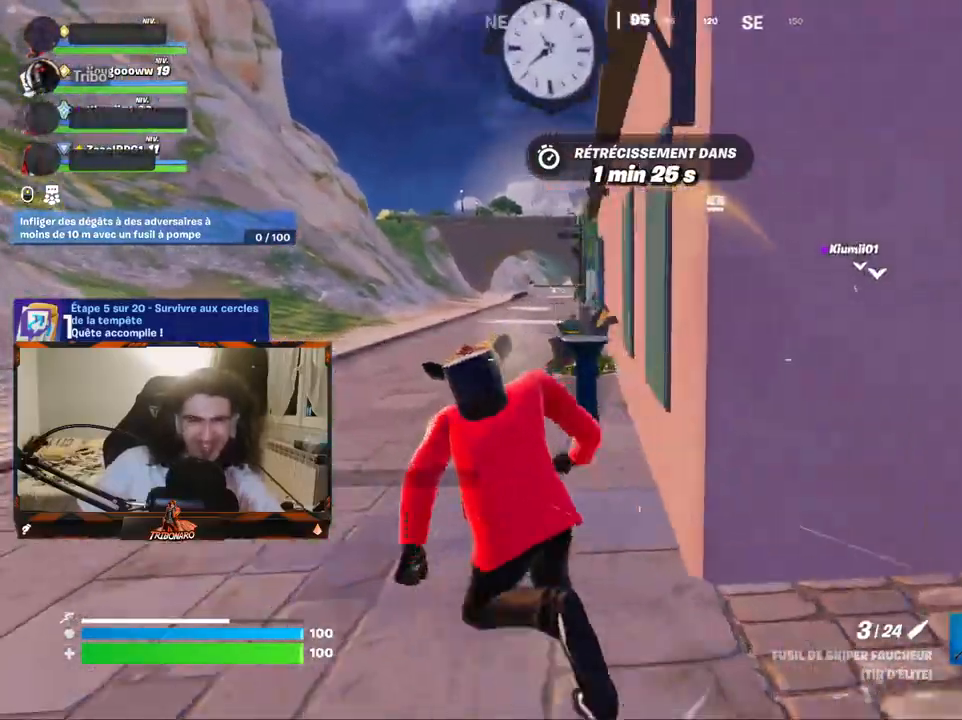
{"keys": ["q", "z"], "mouse": [], "mouse_move": "right", "events": [[117, "q", "up"], [350, "q", "down"]]}
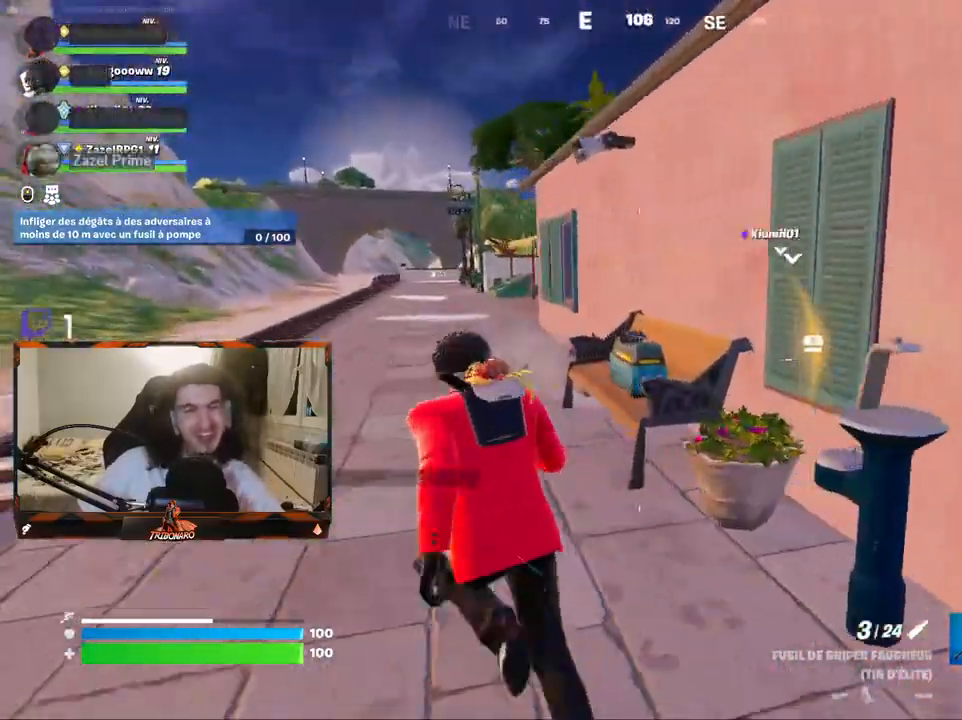
{"keys": ["z"], "mouse": [], "mouse_move": "still", "events": [[34, "q", "up"], [217, "q", "down"], [267, "v", "down"], [267, "z", "up"], [400, "v", "up"], [450, "z", "down"], [500, "q", "up"]]}
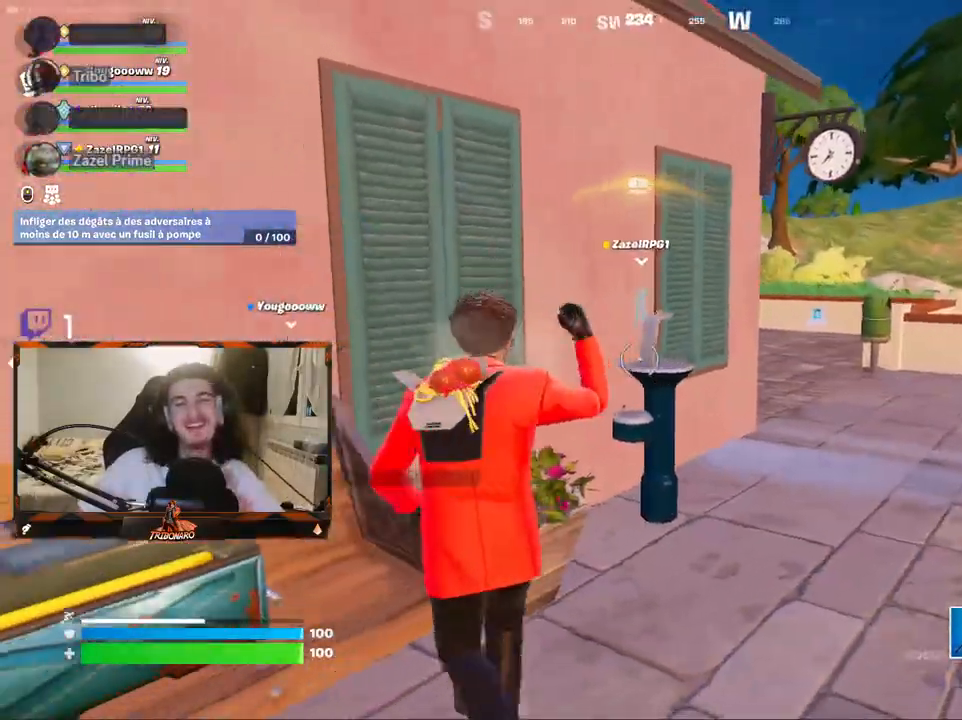
{"keys": ["x", "z"], "mouse": [], "mouse_move": "still", "events": [[150, "d", "down"], [334, "d", "up"], [417, "x", "down"]]}
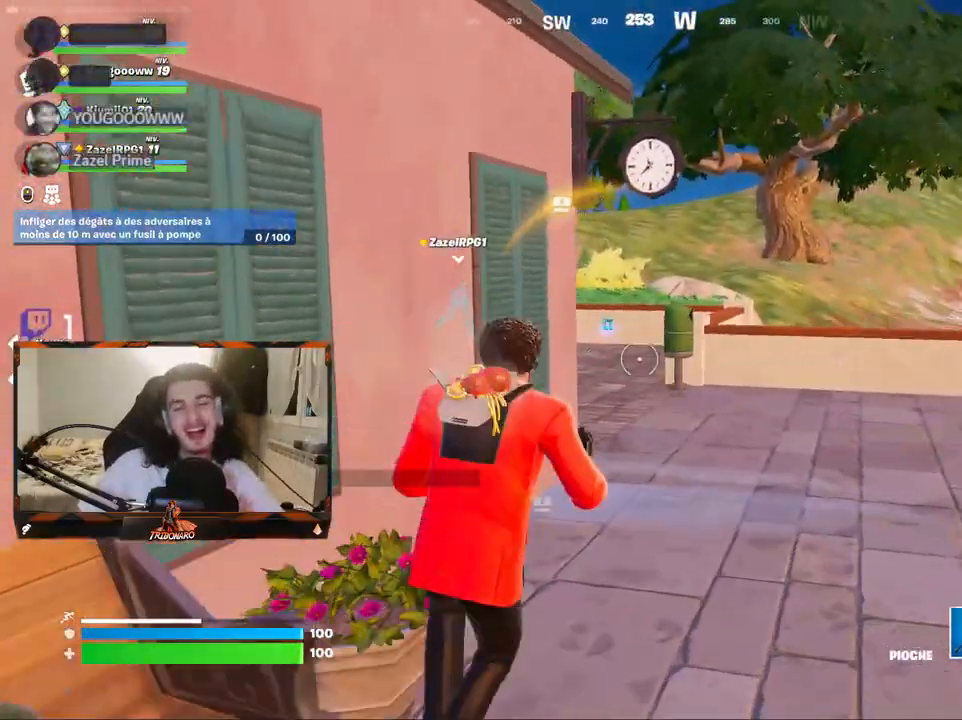
{"keys": ["d", "z"], "mouse": [], "mouse_move": "left", "events": [[17, "x", "up"], [117, "d", "down"]]}
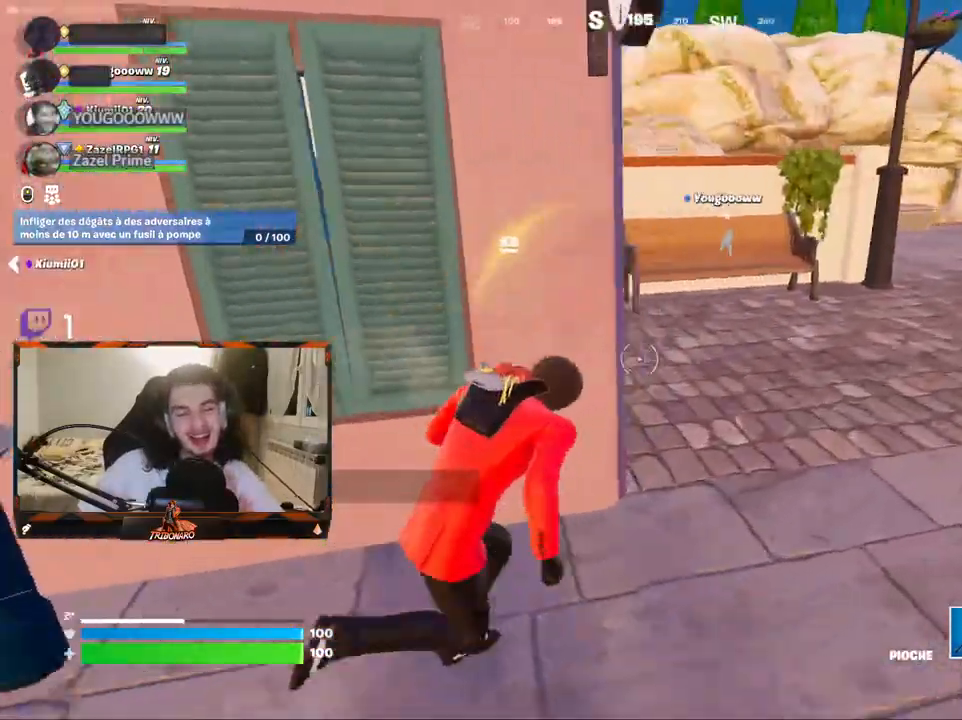
{"keys": ["z"], "mouse": [], "mouse_move": "left", "events": [[267, "d", "up"], [367, "d", "down"], [500, "d", "up"]]}
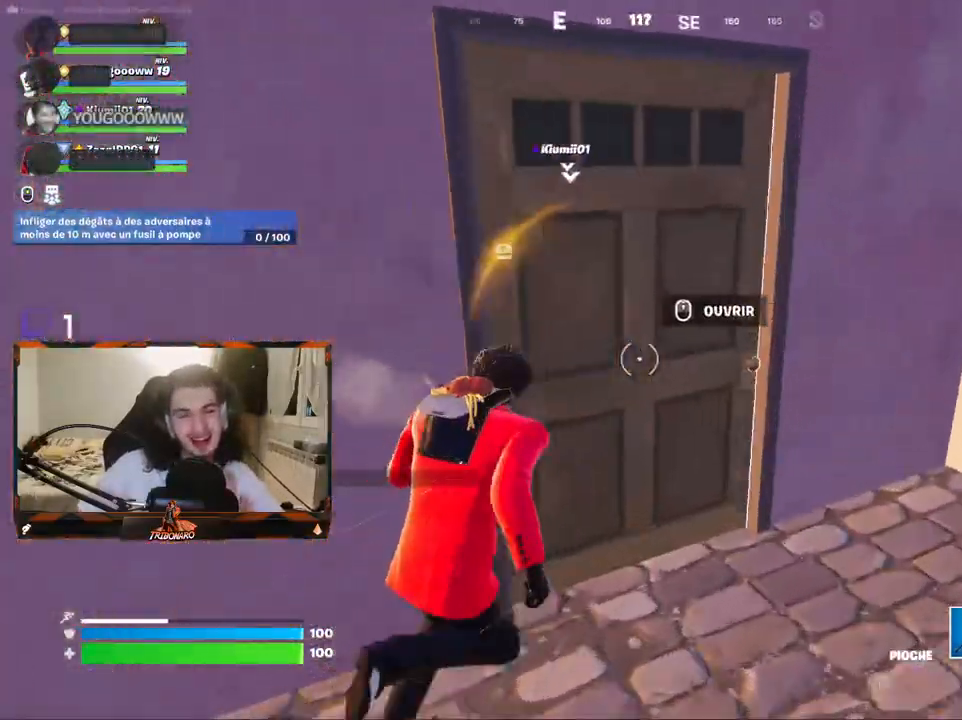
{"keys": ["z"], "mouse": [], "mouse_move": "left", "events": [[217, "x", "down"], [300, "x", "up"]]}